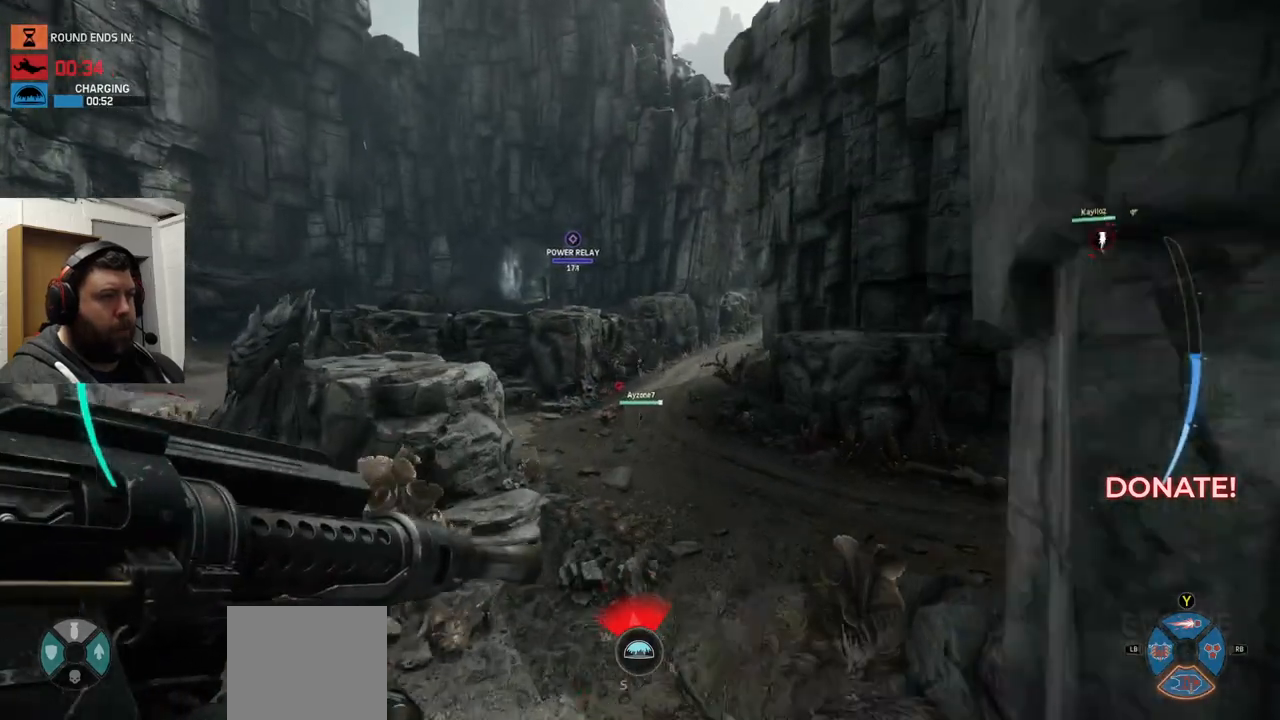
Gameplay with a controller (PlayStation layout); each line is a JSON object with the inputs held at the frame after it. "events" lists button and stick changes between this image and that frame as [ms after this image, input, new state], when the widget could be followed in between.
{"buttons": [], "left_stick": "up", "right_stick": "center", "events": [[267, "CROSS", "up"]]}
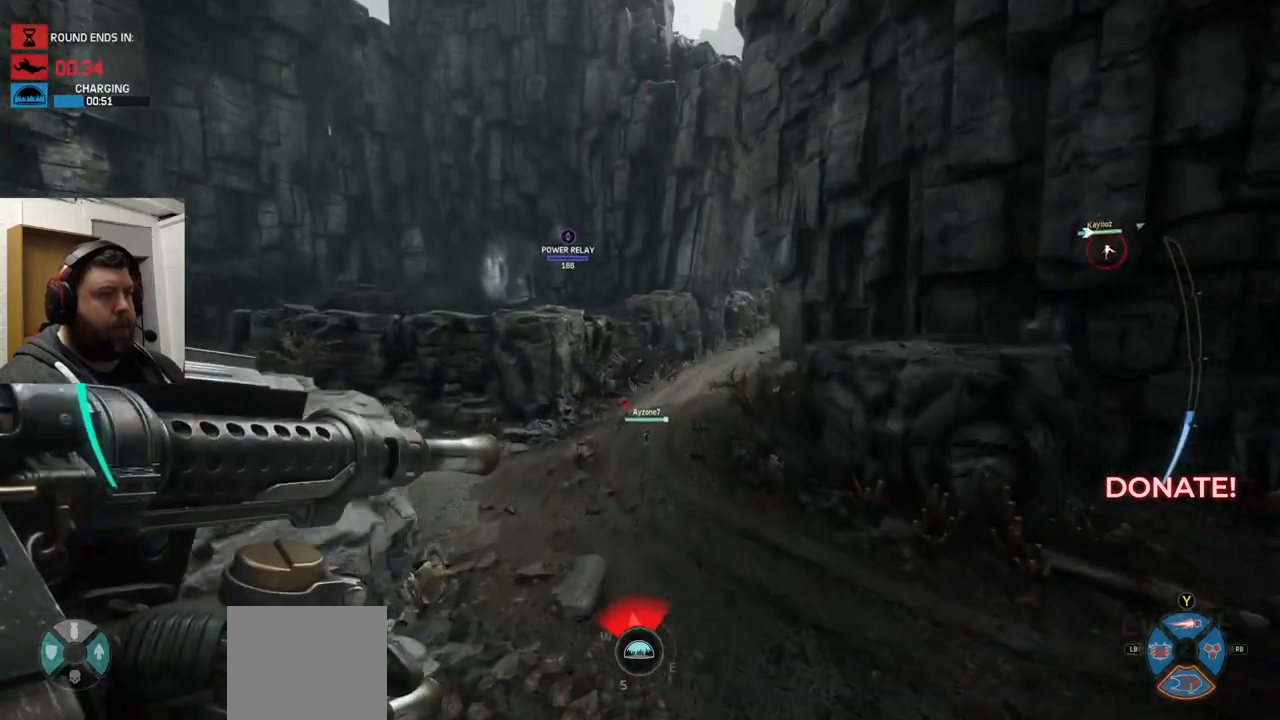
{"buttons": [], "left_stick": "up", "right_stick": "center", "events": []}
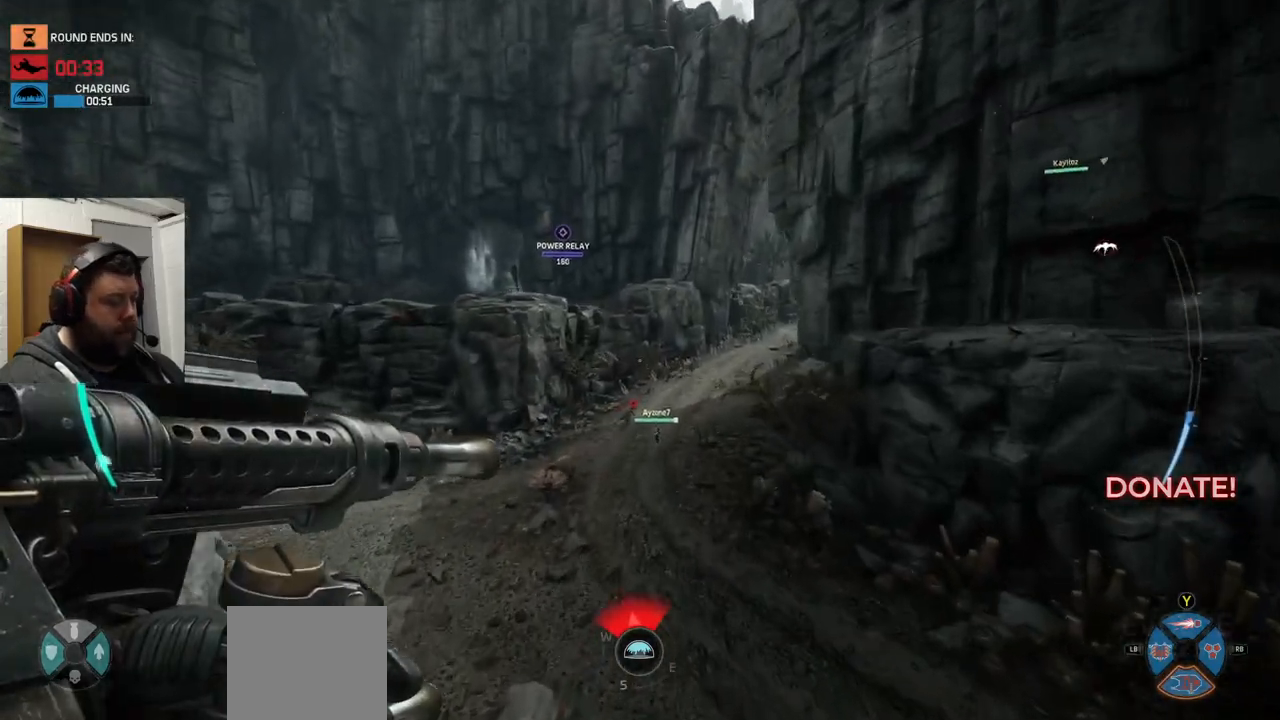
{"buttons": [], "left_stick": "up", "right_stick": "center", "events": []}
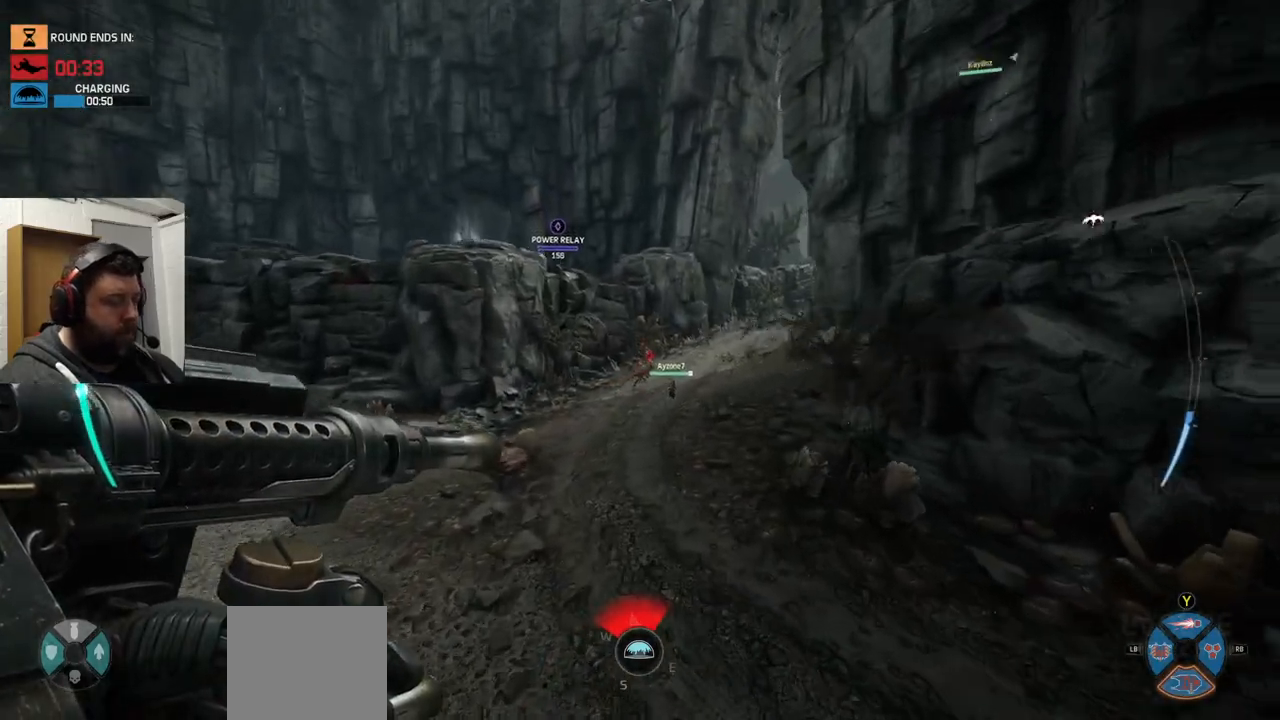
{"buttons": [], "left_stick": "up", "right_stick": "center", "events": []}
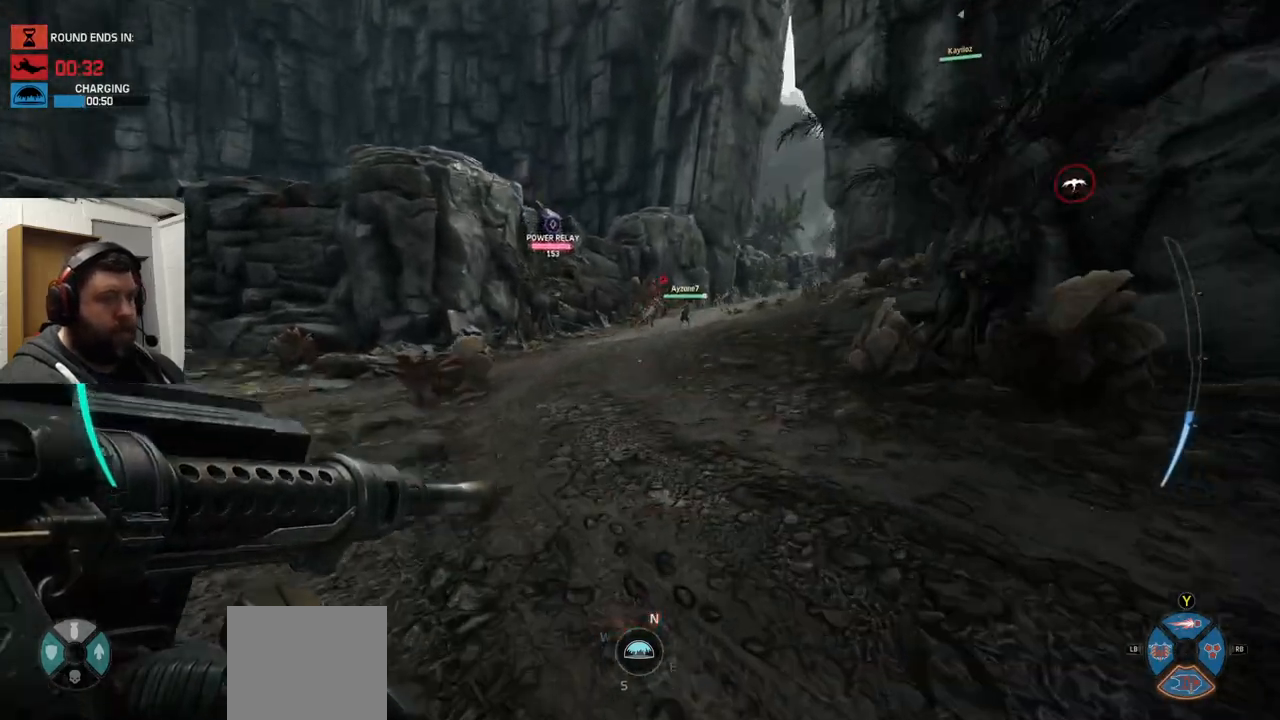
{"buttons": [], "left_stick": "up", "right_stick": "center", "events": [[83, "right_stick", "down-right"], [217, "right_stick", "center"]]}
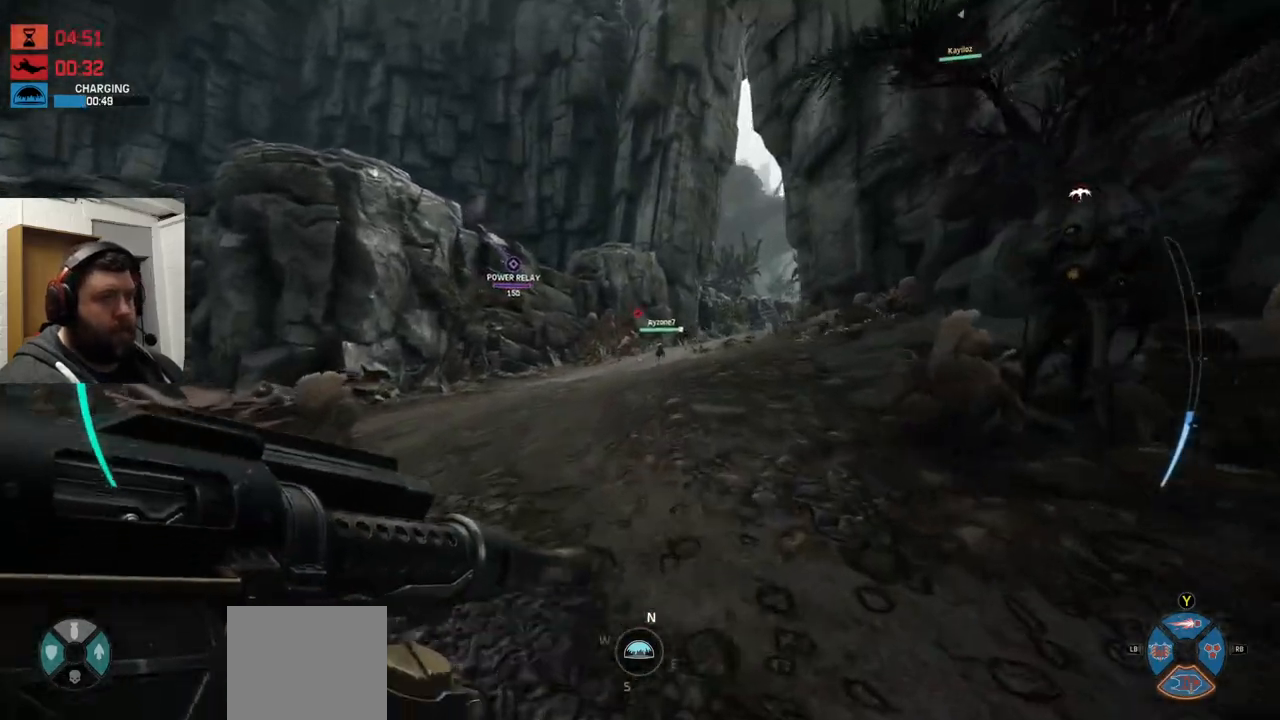
{"buttons": ["CROSS"], "left_stick": "up", "right_stick": "center", "events": [[117, "CROSS", "down"], [200, "CROSS", "up"], [283, "CROSS", "down"]]}
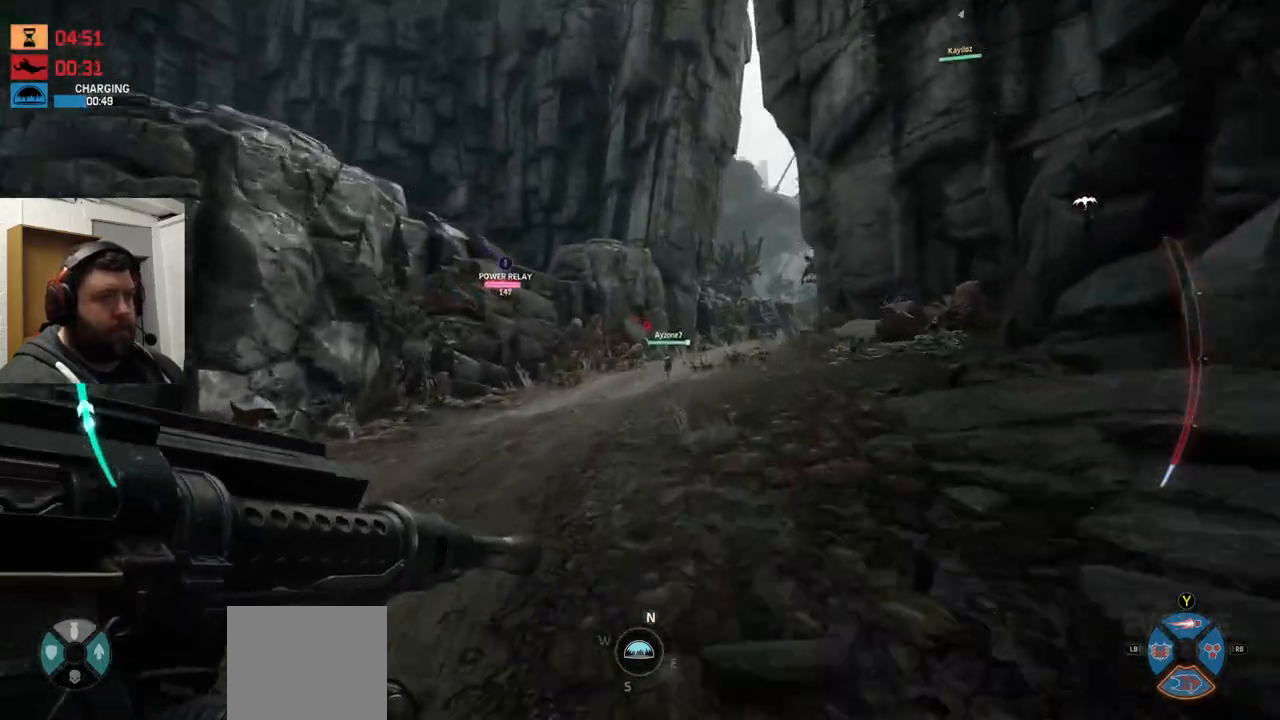
{"buttons": [], "left_stick": "up", "right_stick": "center", "events": [[350, "CROSS", "up"]]}
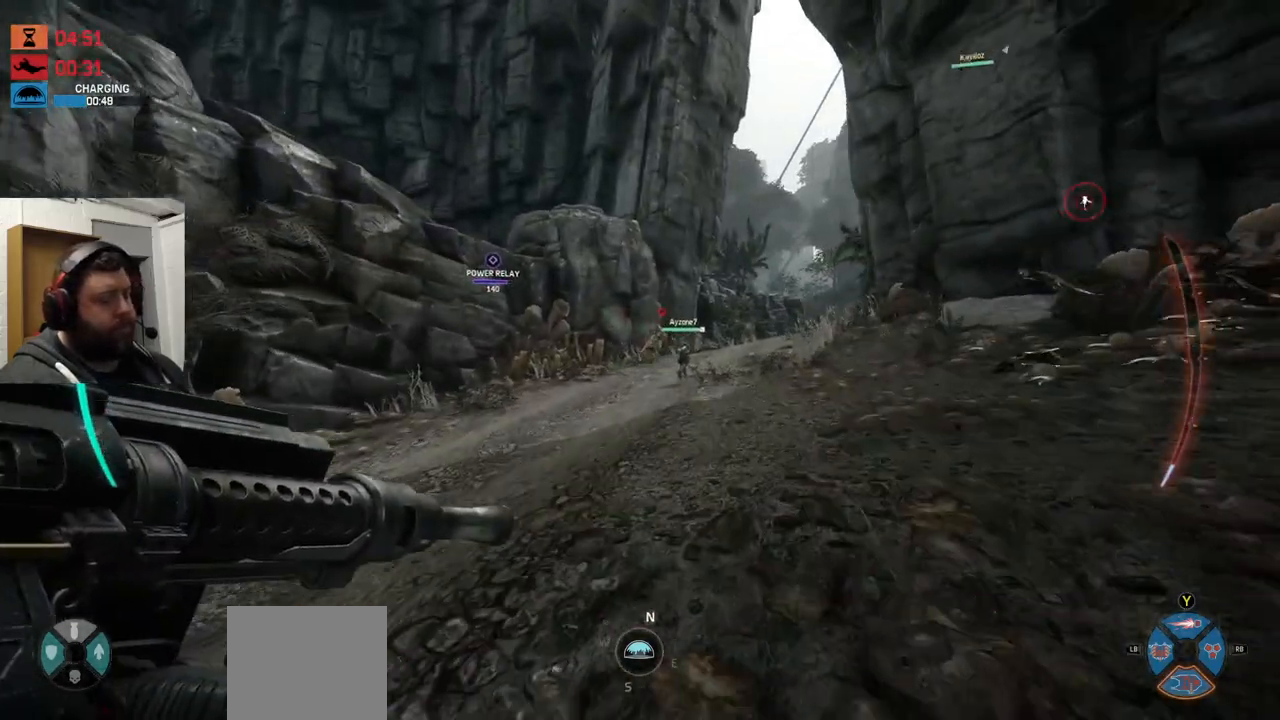
{"buttons": [], "left_stick": "up", "right_stick": "center", "events": []}
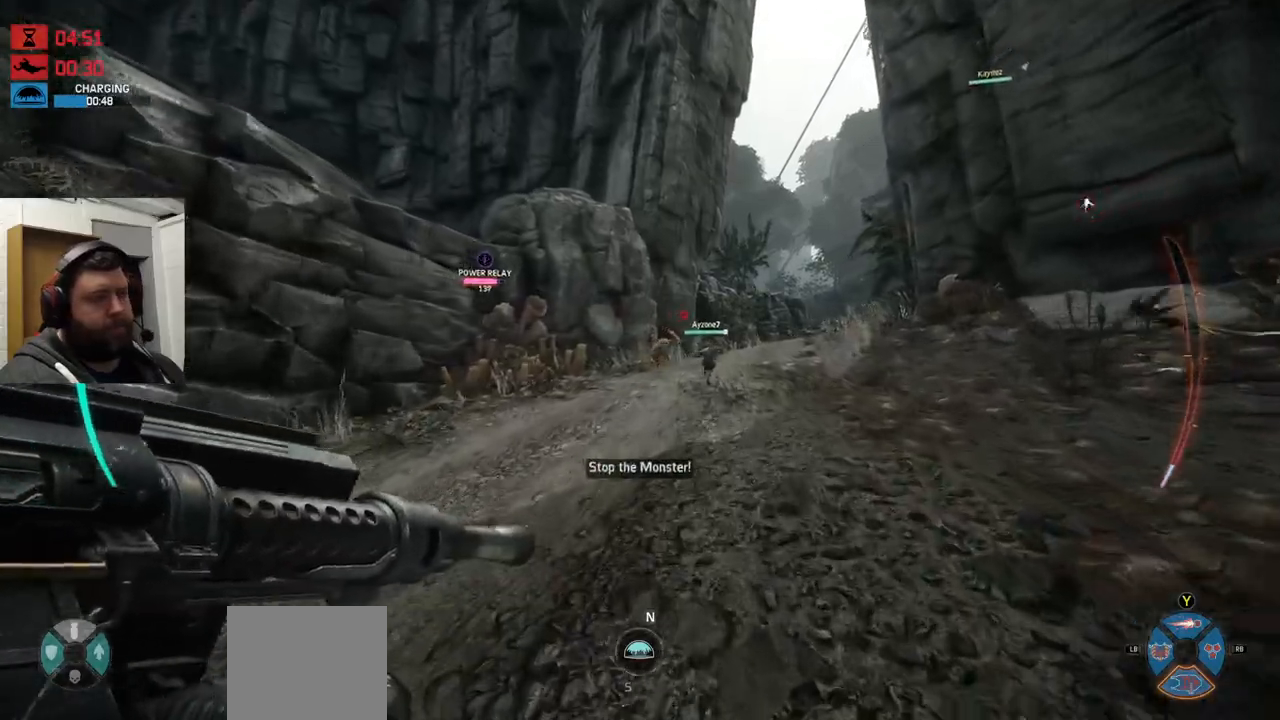
{"buttons": [], "left_stick": "up", "right_stick": "center", "events": [[183, "right_stick", "right"], [383, "right_stick", "center"]]}
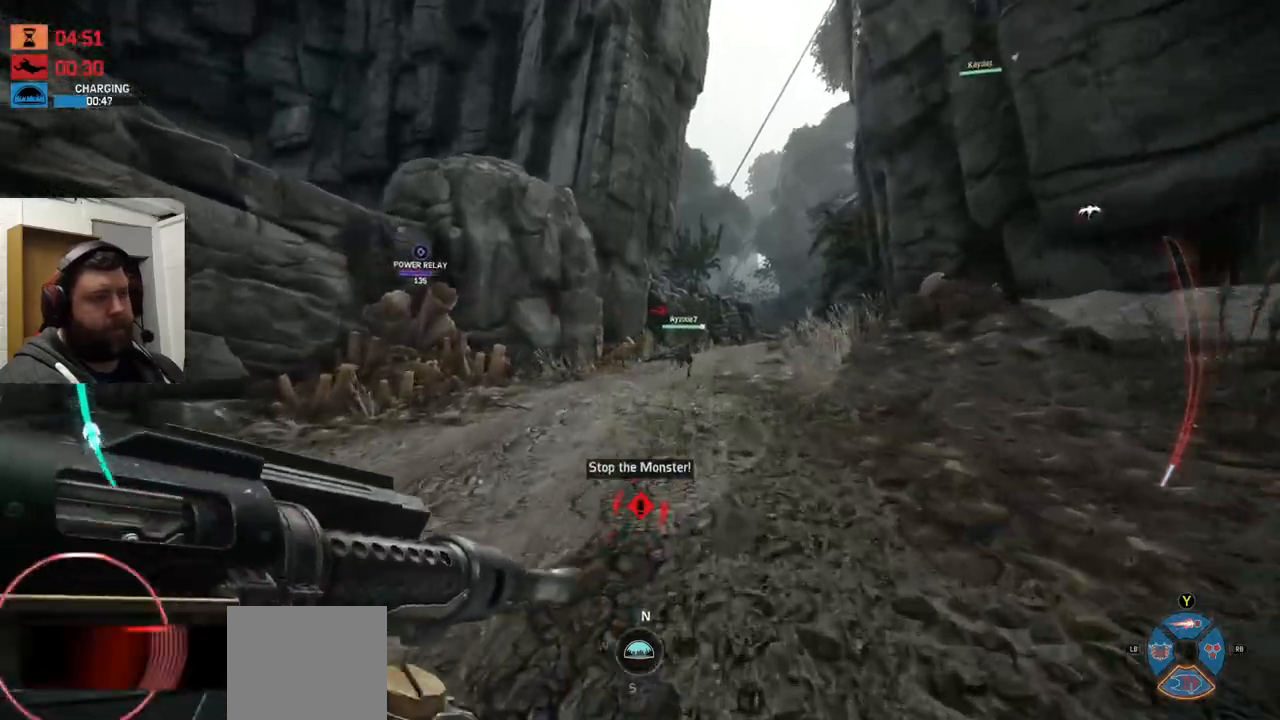
{"buttons": [], "left_stick": "up", "right_stick": "center", "events": []}
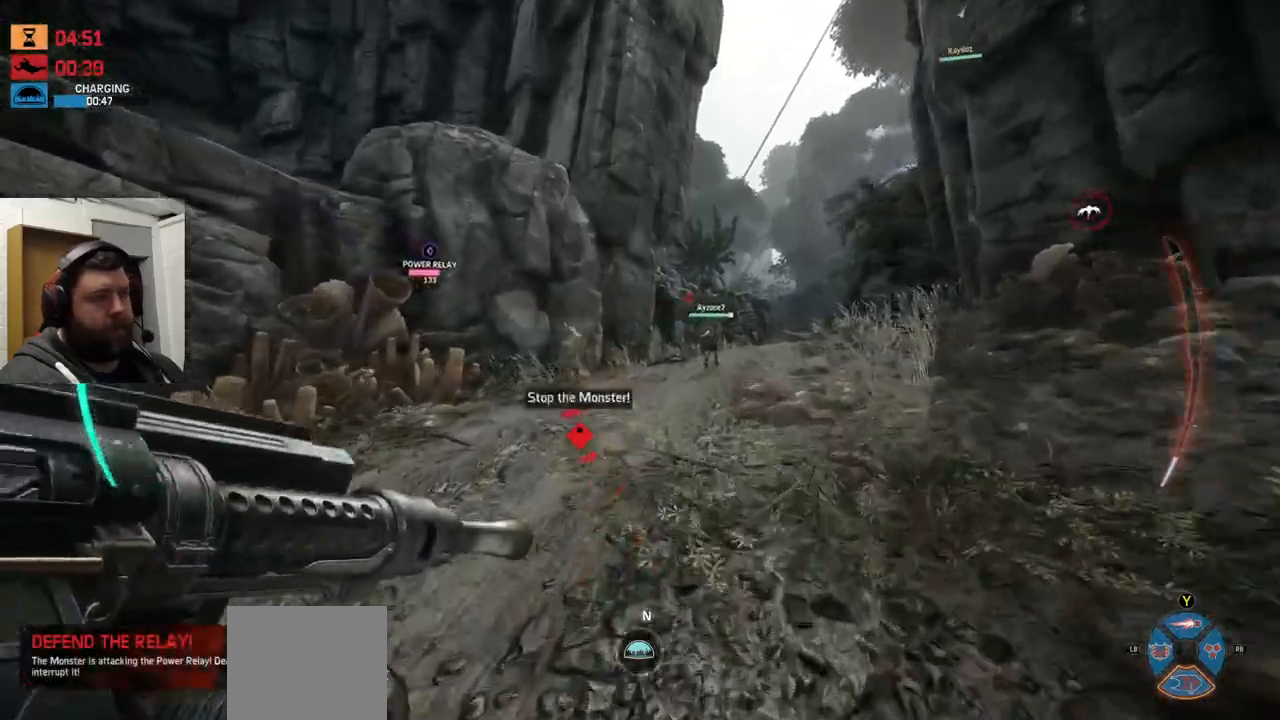
{"buttons": [], "left_stick": "up", "right_stick": "center", "events": []}
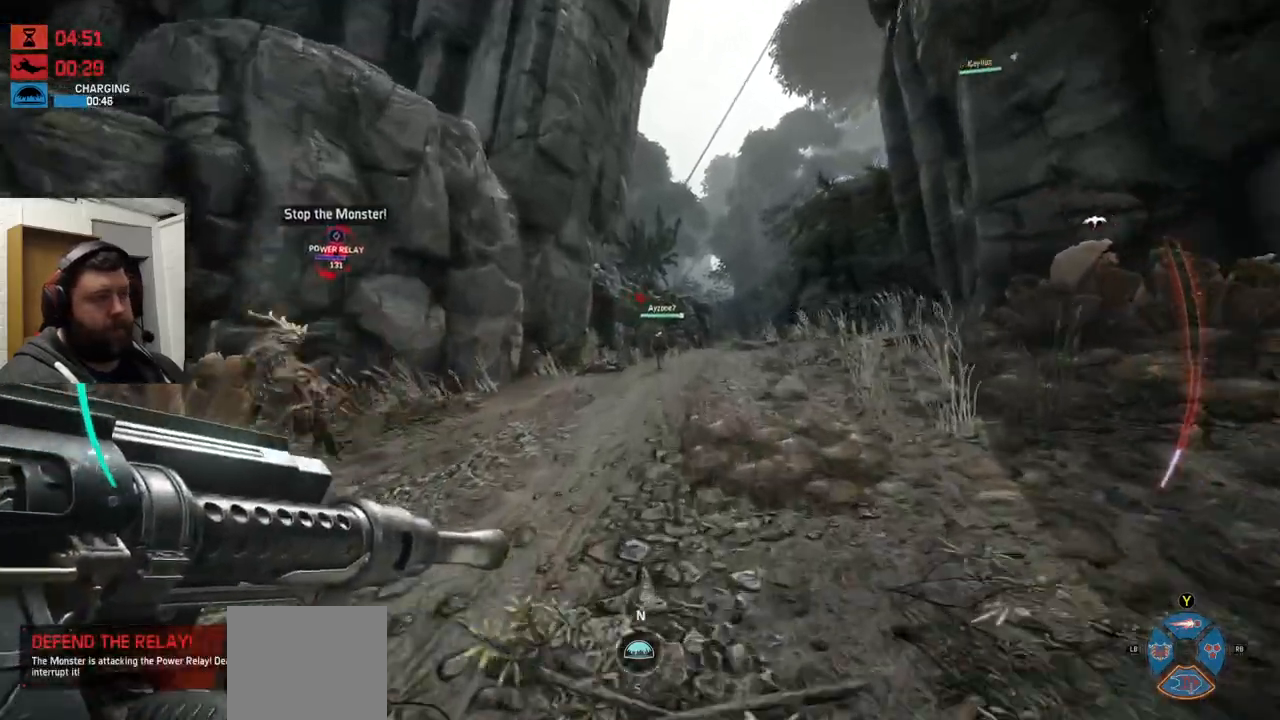
{"buttons": [], "left_stick": "up", "right_stick": "center", "events": []}
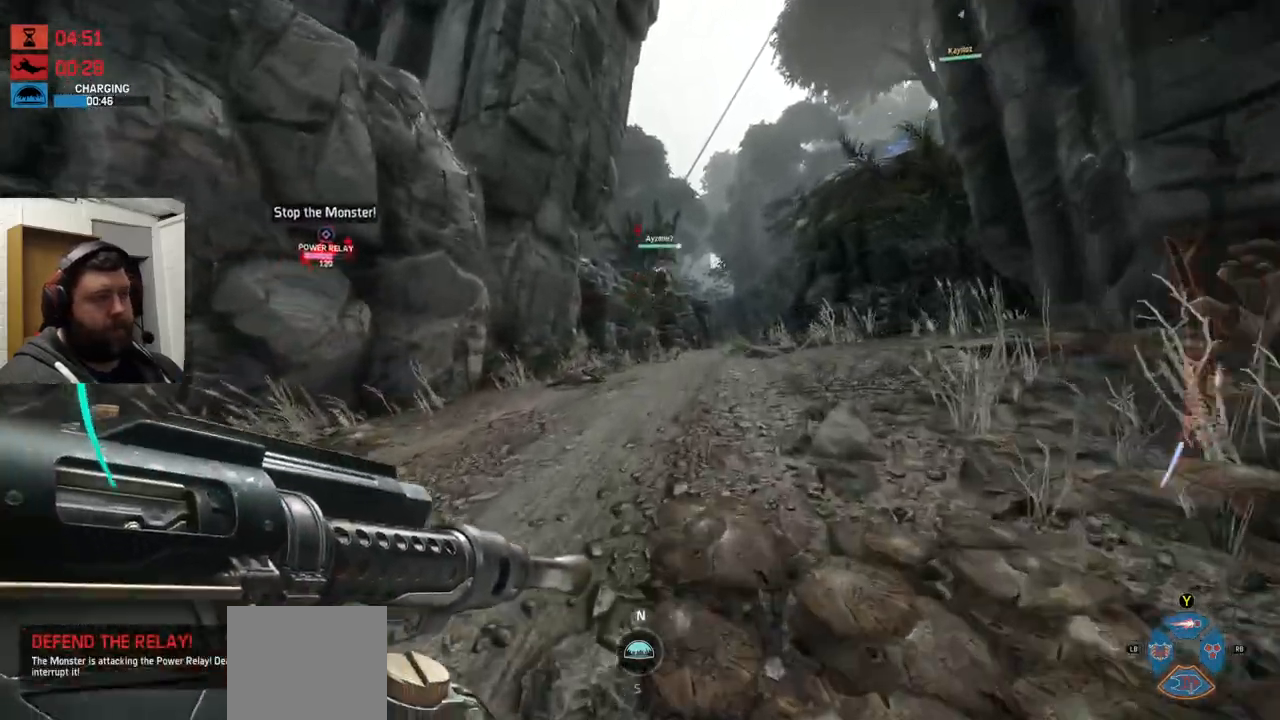
{"buttons": ["CROSS"], "left_stick": "up", "right_stick": "center", "events": [[67, "CROSS", "down"], [317, "CROSS", "up"], [400, "CROSS", "down"]]}
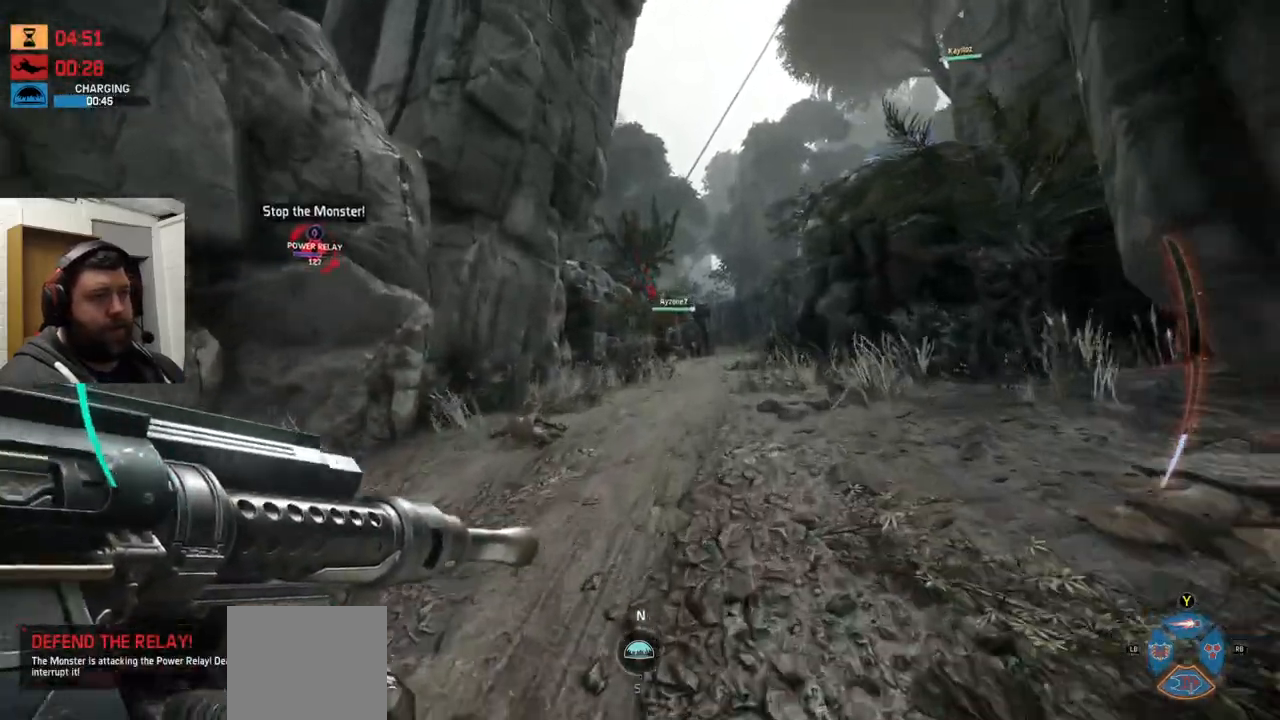
{"buttons": [], "left_stick": "up", "right_stick": "center", "events": [[17, "CROSS", "up"]]}
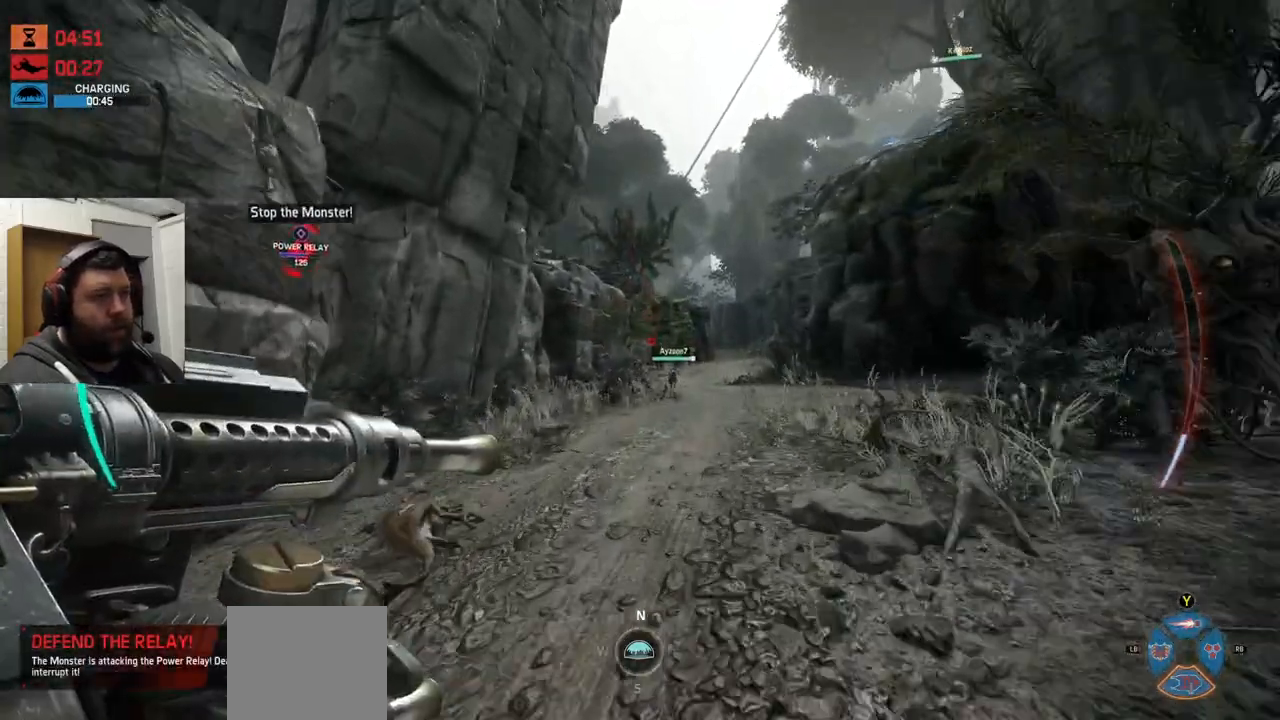
{"buttons": [], "left_stick": "up", "right_stick": "center", "events": []}
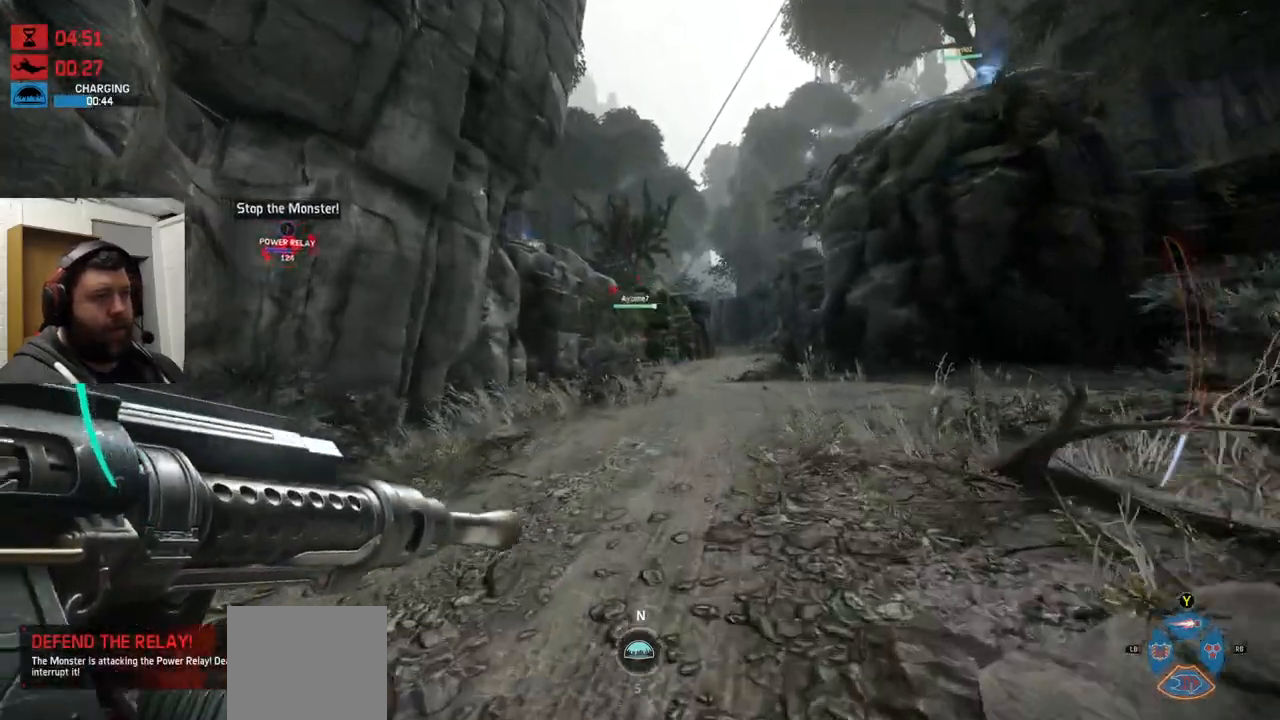
{"buttons": [], "left_stick": "up", "right_stick": "center", "events": []}
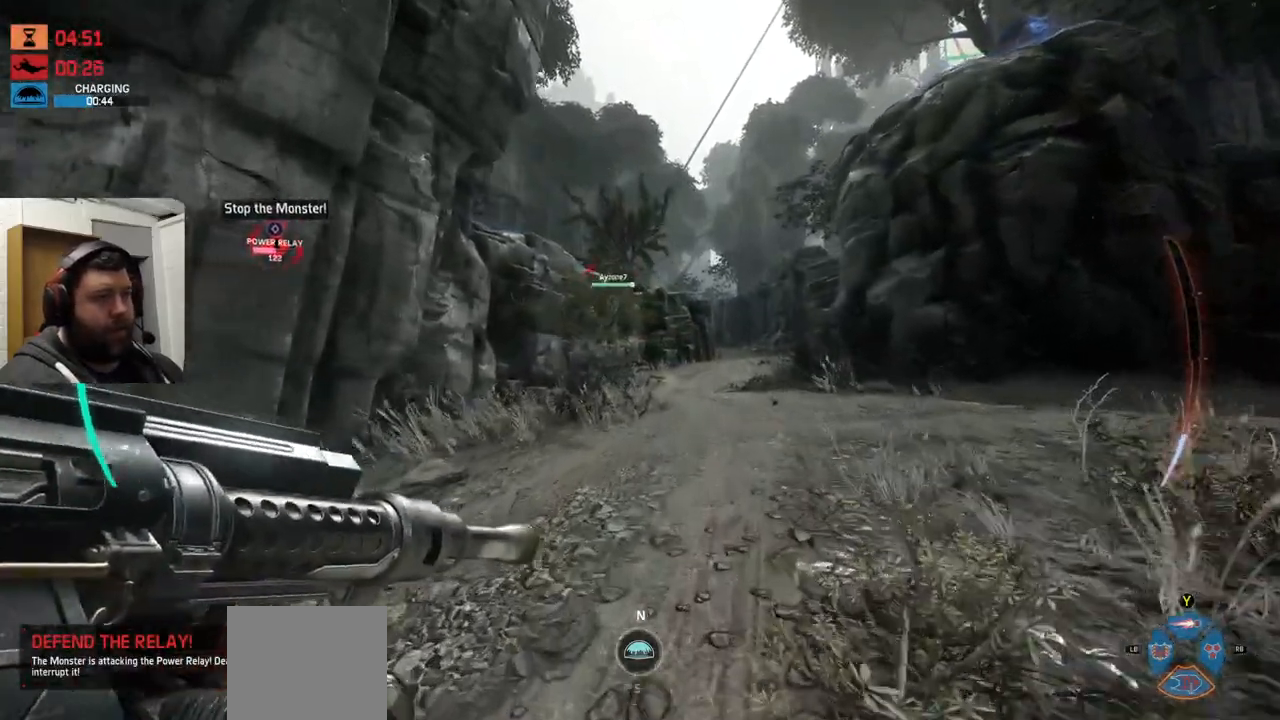
{"buttons": [], "left_stick": "up", "right_stick": "center", "events": [[200, "right_stick", "left"], [333, "right_stick", "center"]]}
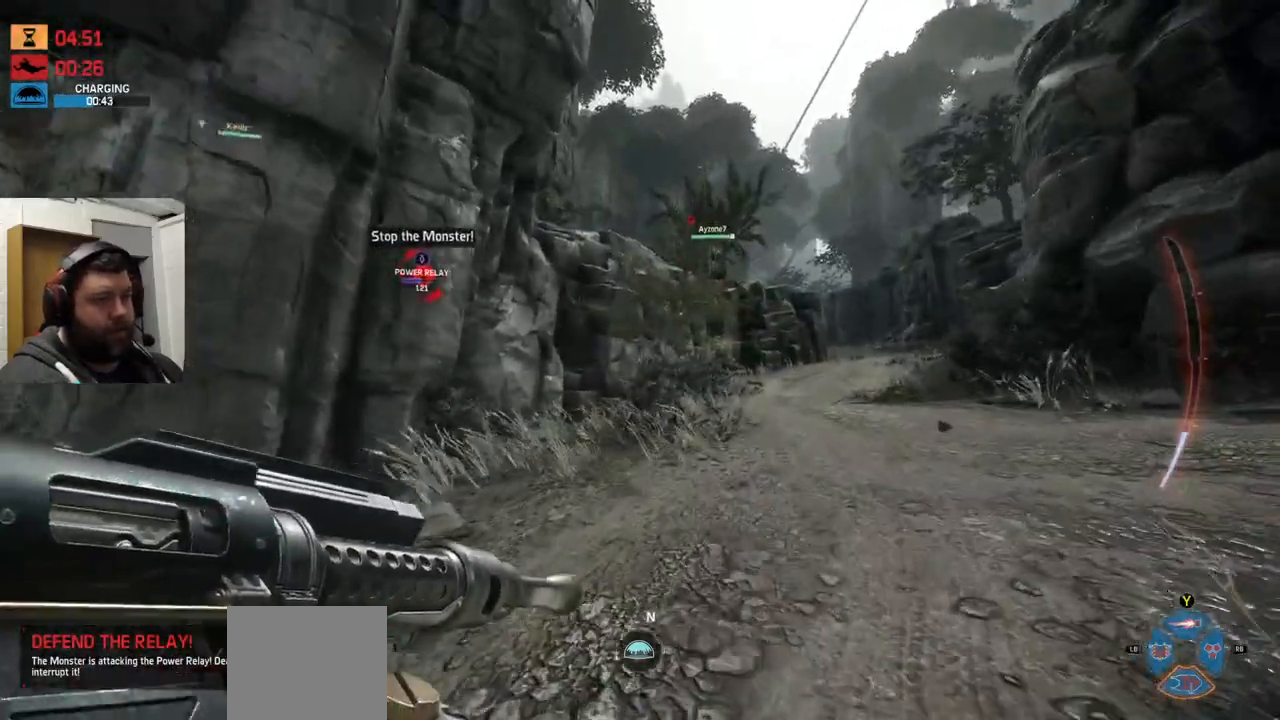
{"buttons": [], "left_stick": "up", "right_stick": "center", "events": []}
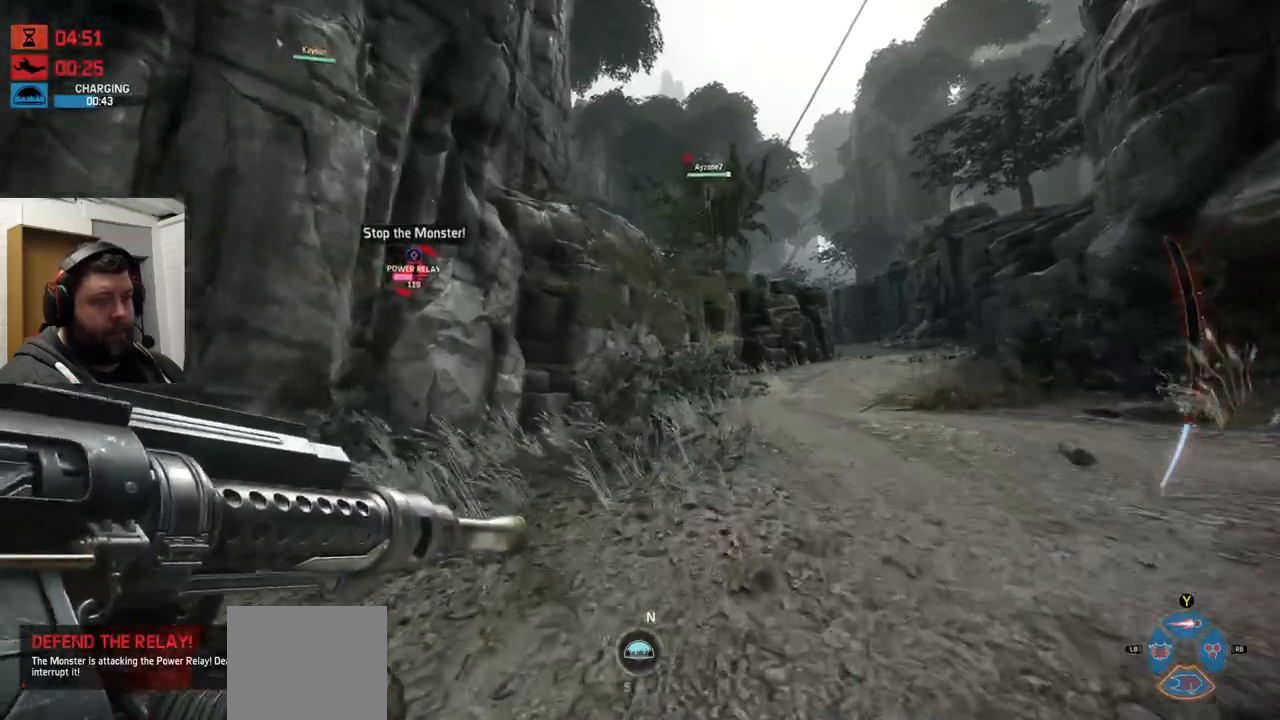
{"buttons": [], "left_stick": "up-right", "right_stick": "center", "events": [[483, "left_stick", "up-right"]]}
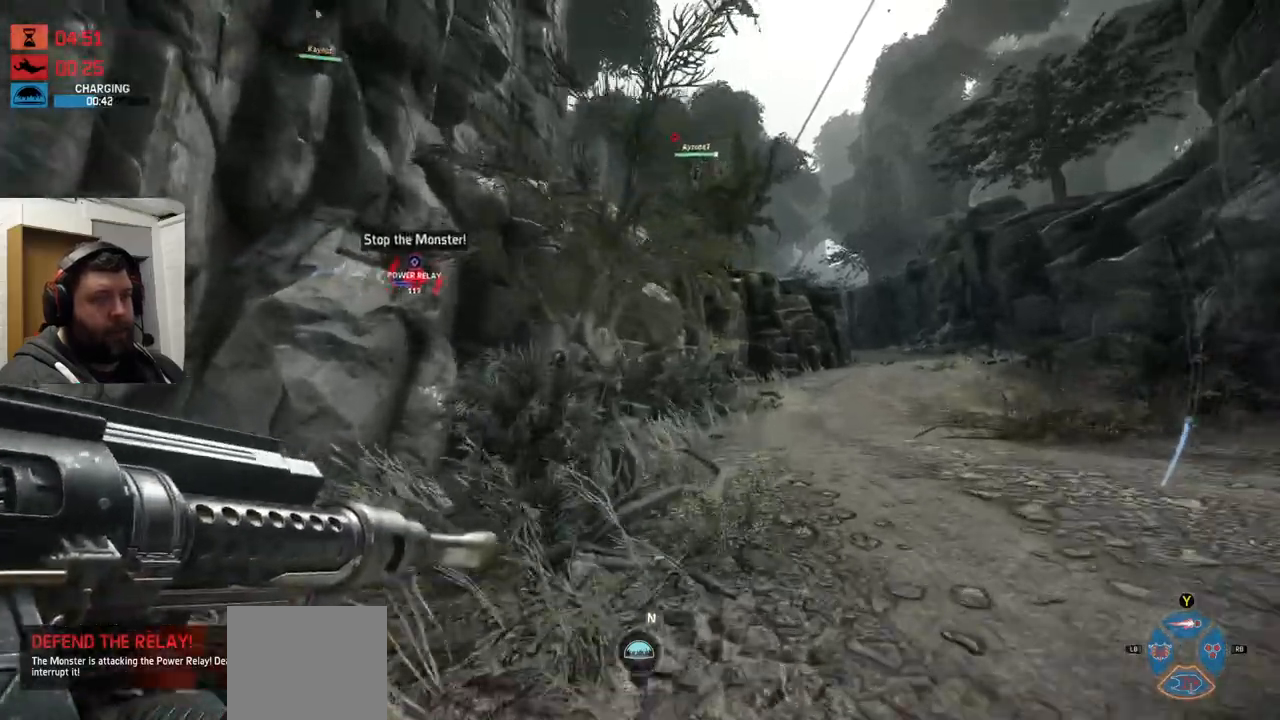
{"buttons": [], "left_stick": "up-right", "right_stick": "down-left", "events": [[417, "right_stick", "down-left"]]}
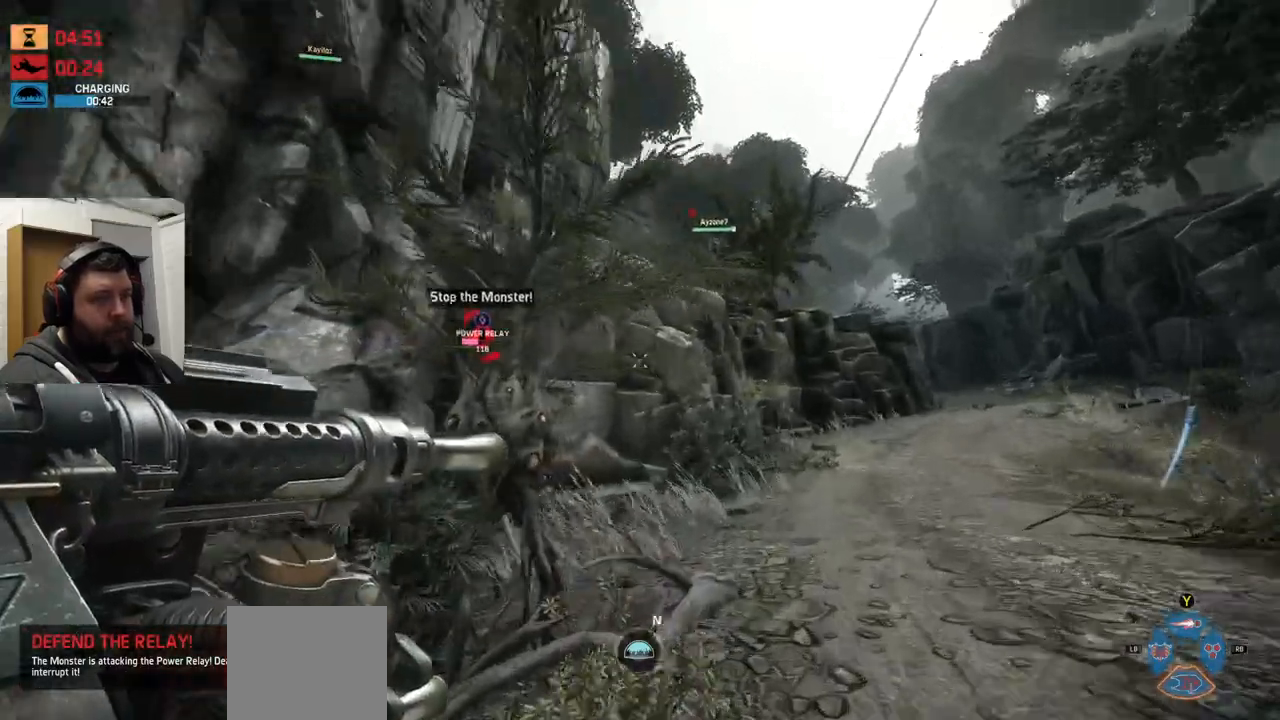
{"buttons": [], "left_stick": "up", "right_stick": "center", "events": [[67, "left_stick", "up"], [67, "right_stick", "center"]]}
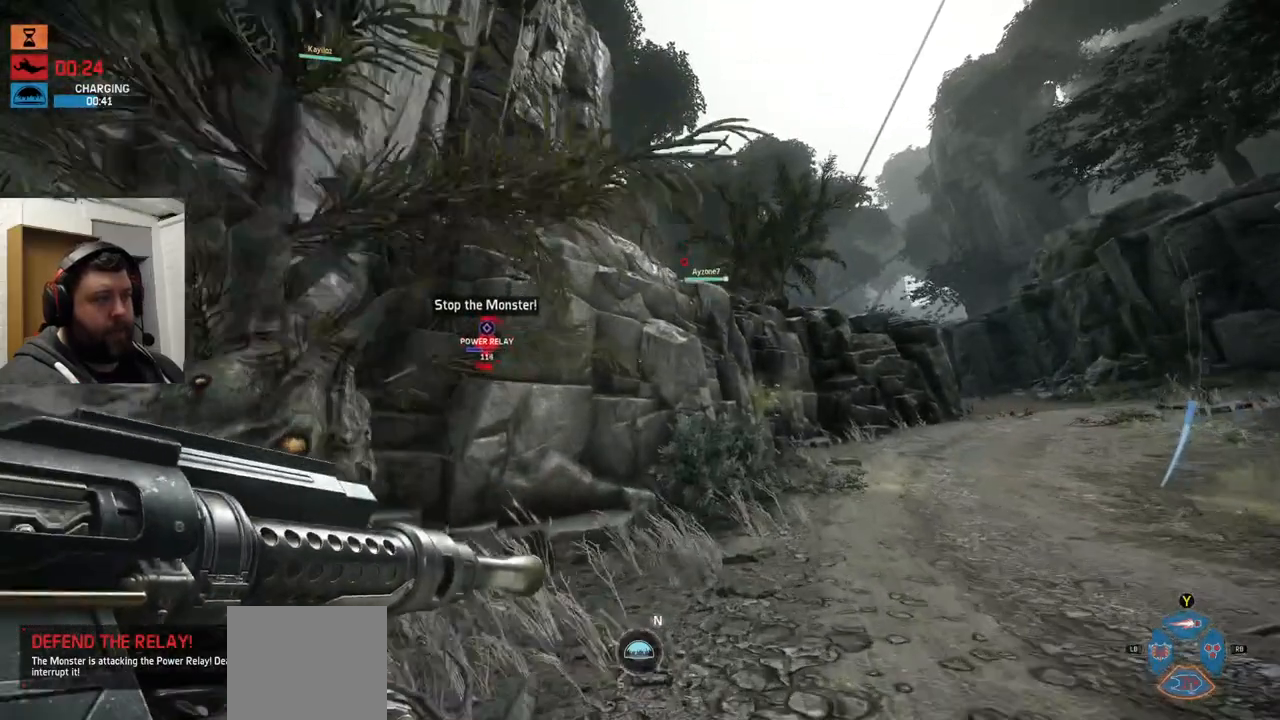
{"buttons": ["CROSS"], "left_stick": "up", "right_stick": "center", "events": [[283, "CROSS", "down"]]}
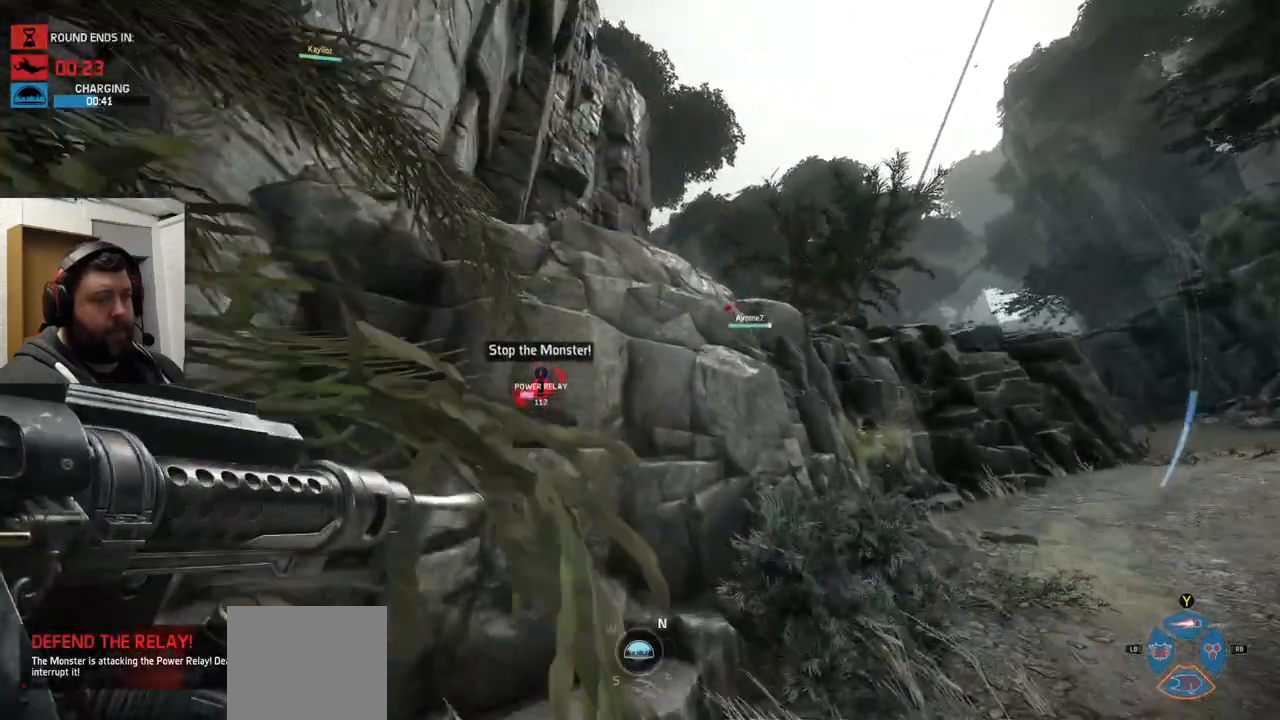
{"buttons": ["CROSS"], "left_stick": "up", "right_stick": "center", "events": []}
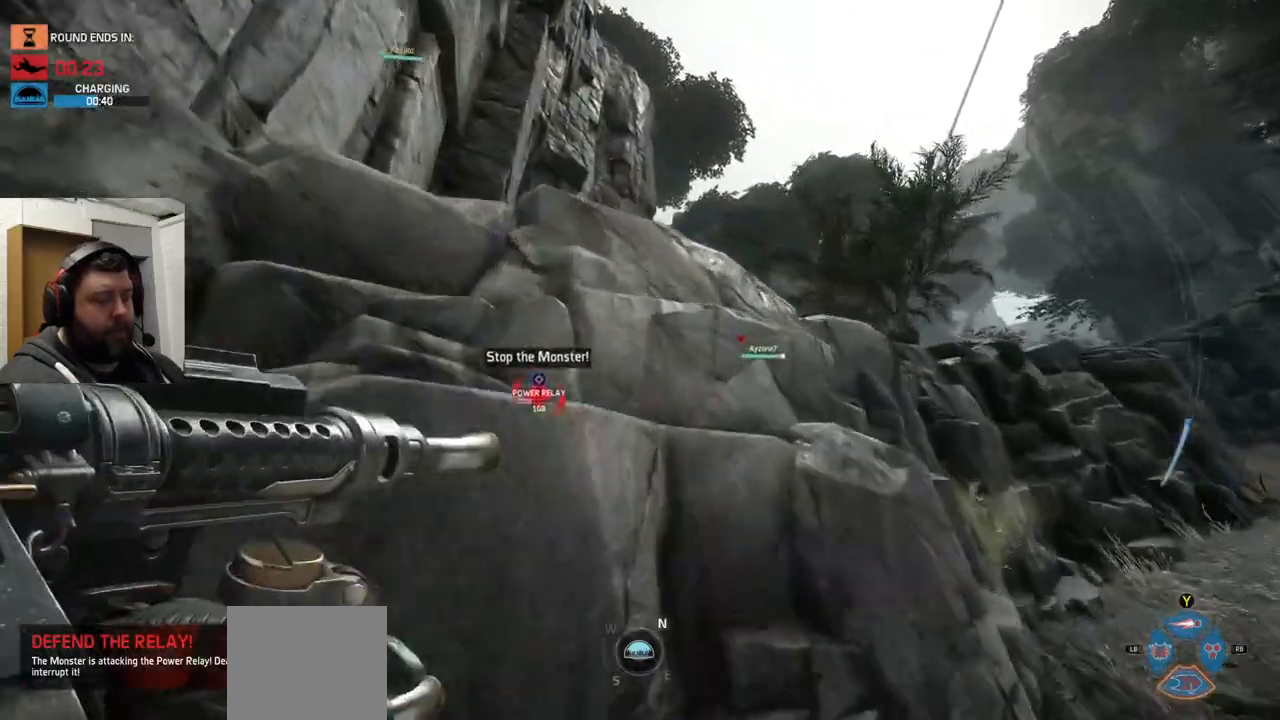
{"buttons": ["CROSS"], "left_stick": "up", "right_stick": "center", "events": []}
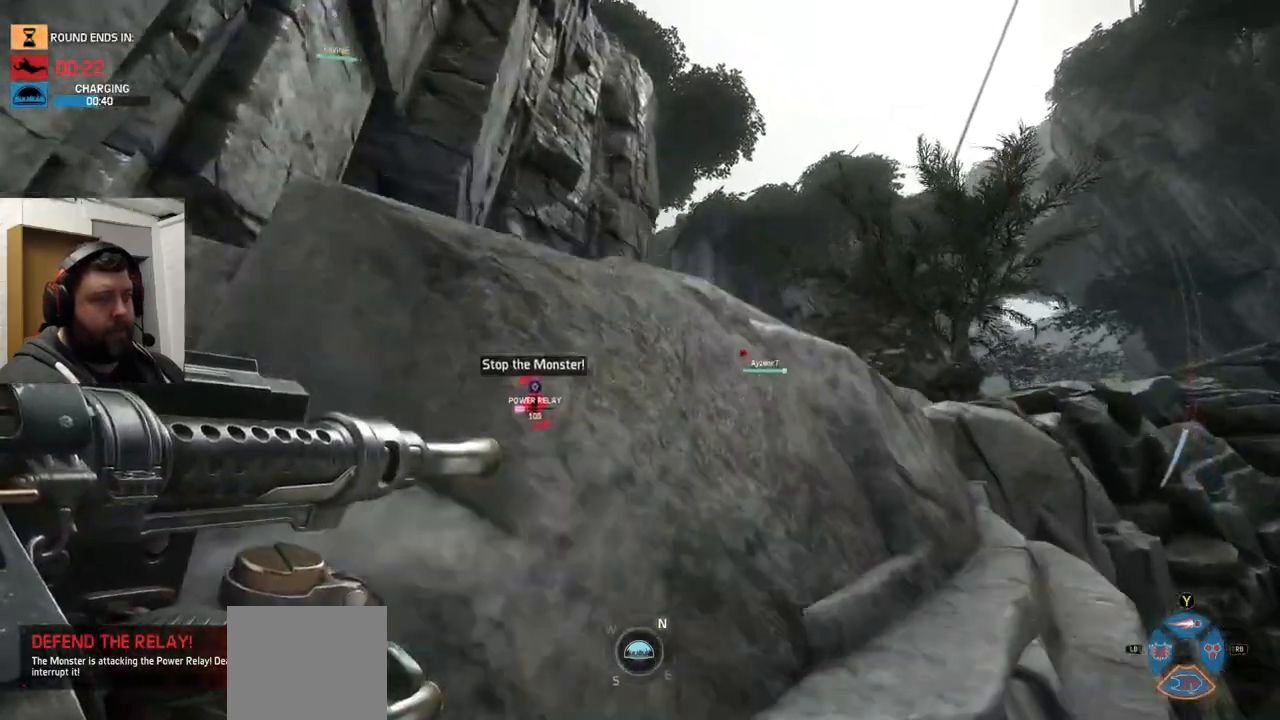
{"buttons": [], "left_stick": "up", "right_stick": "up", "events": [[283, "CROSS", "up"], [467, "right_stick", "up"]]}
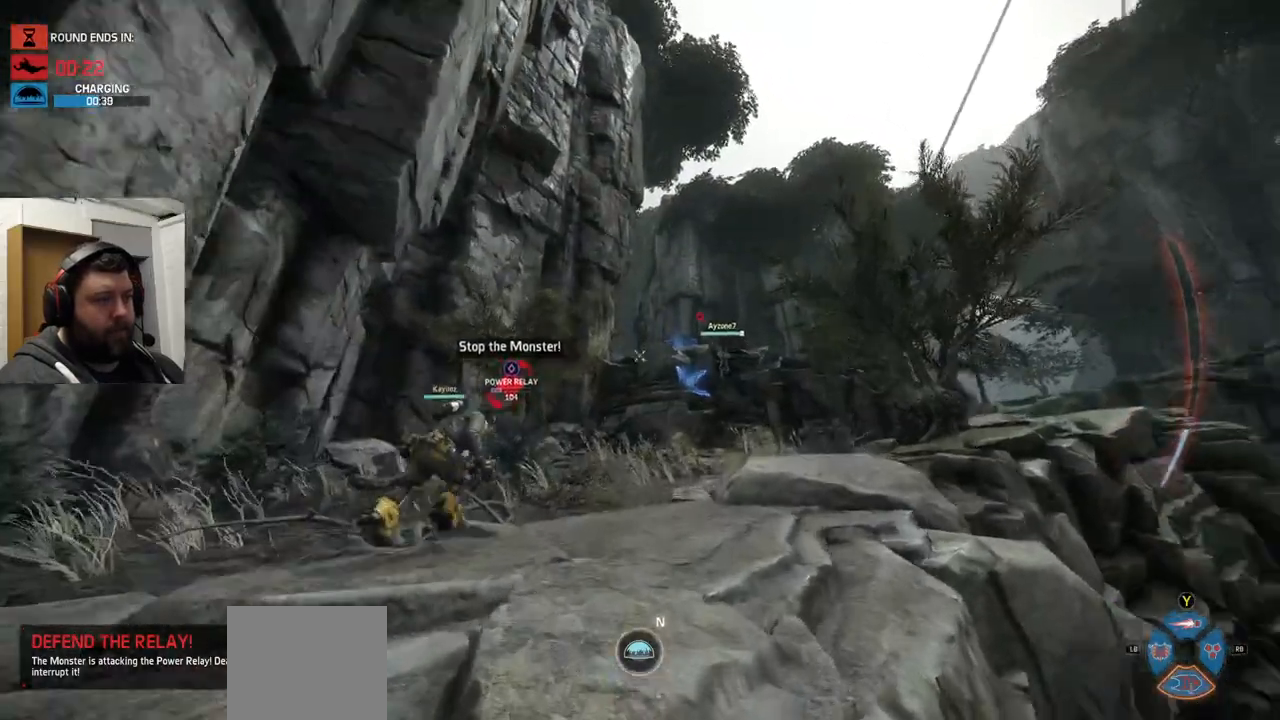
{"buttons": [], "left_stick": "up", "right_stick": "center", "events": [[83, "right_stick", "center"]]}
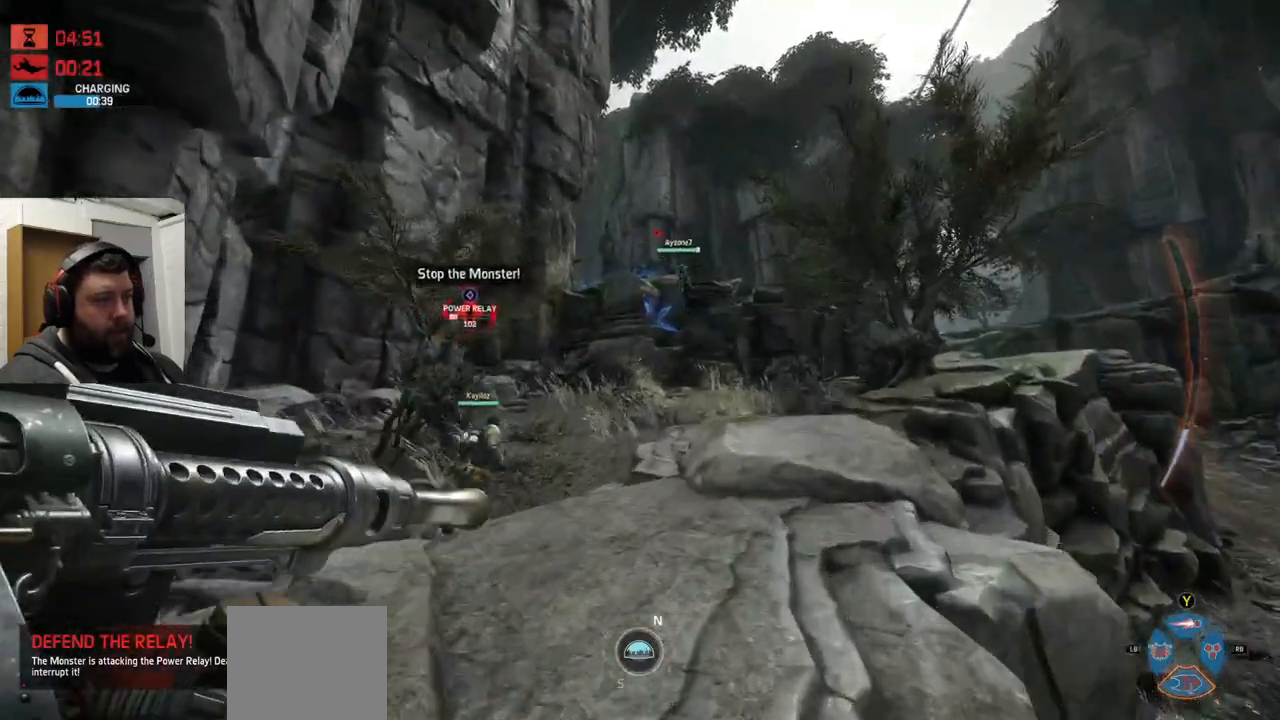
{"buttons": [], "left_stick": "up", "right_stick": "center", "events": []}
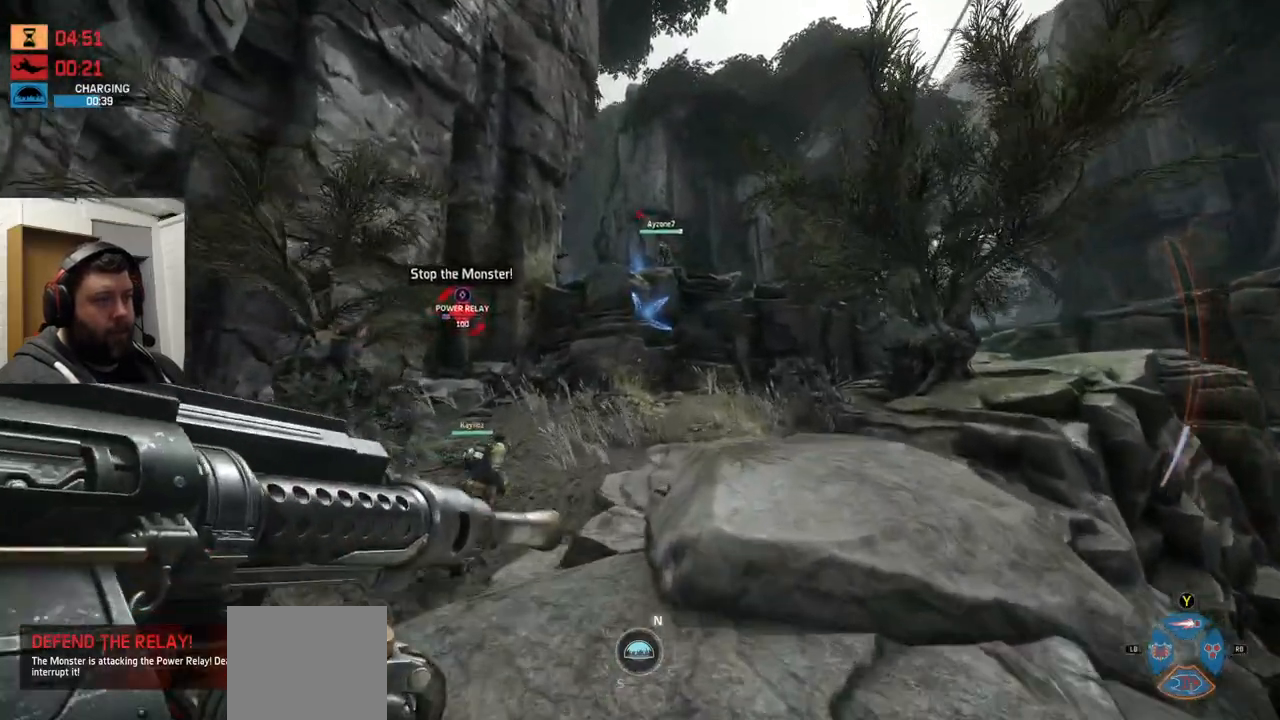
{"buttons": [], "left_stick": "up", "right_stick": "center", "events": []}
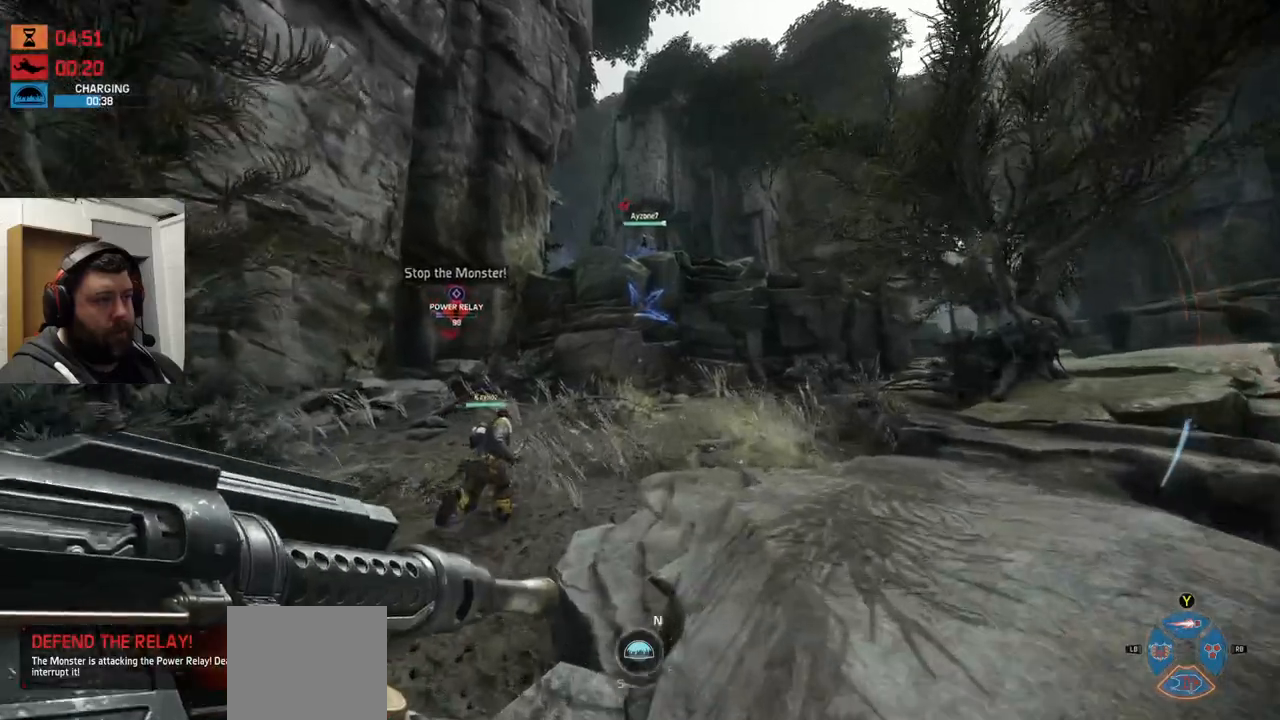
{"buttons": [], "left_stick": "up", "right_stick": "center", "events": []}